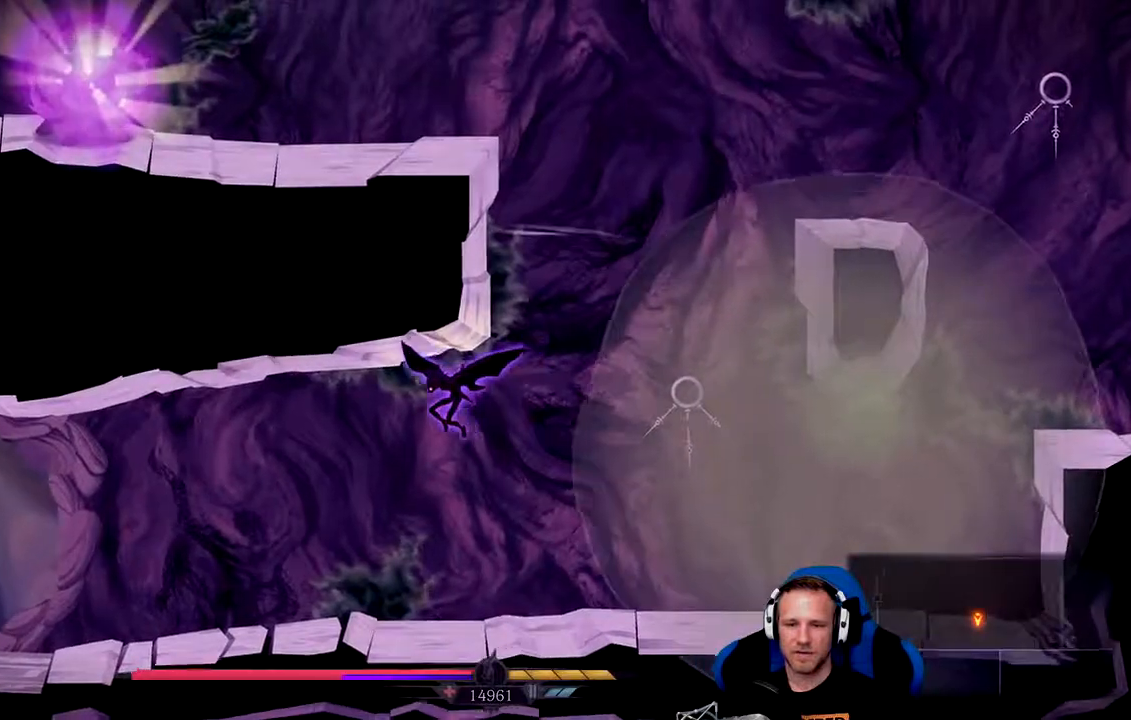
Gameplay with a controller (Xbox layout); each line is a JSON object with the inputs held at the frame after it. "events" lists button and stick changes between this image and that frame as [ms after this image, input, new state], when the widget could be followed in between.
{"buttons": [], "left_stick": "center", "right_stick": "center", "events": [[67, "left_stick", "center"]]}
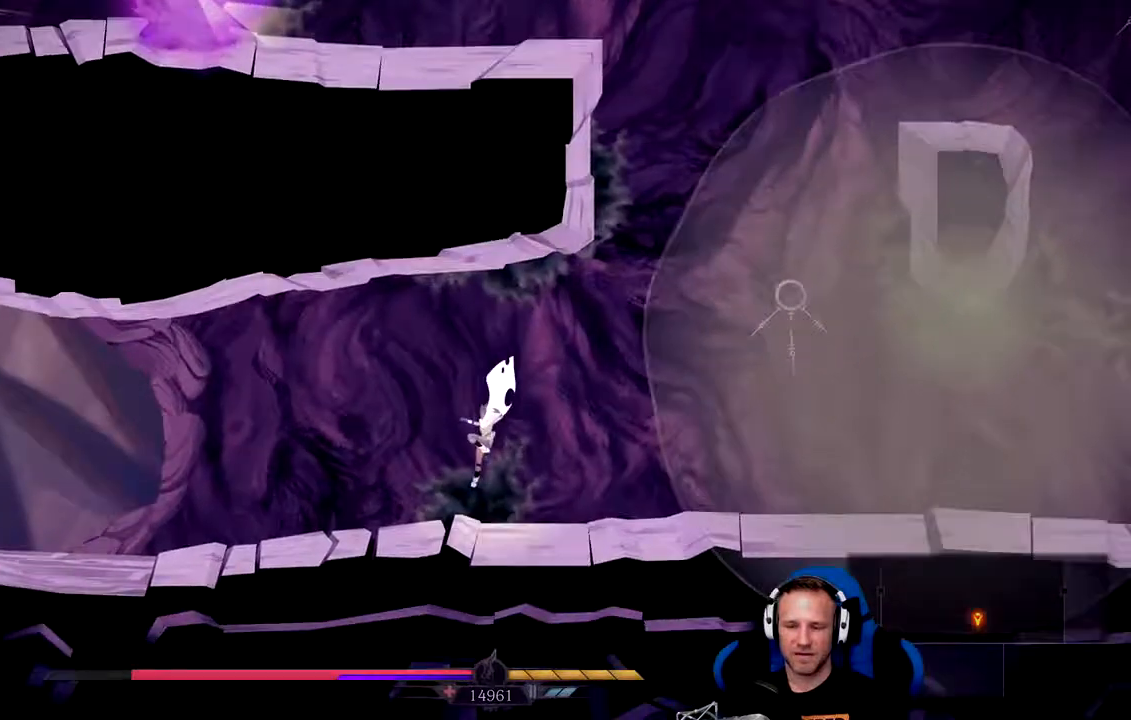
{"buttons": [], "left_stick": "center", "right_stick": "center", "events": []}
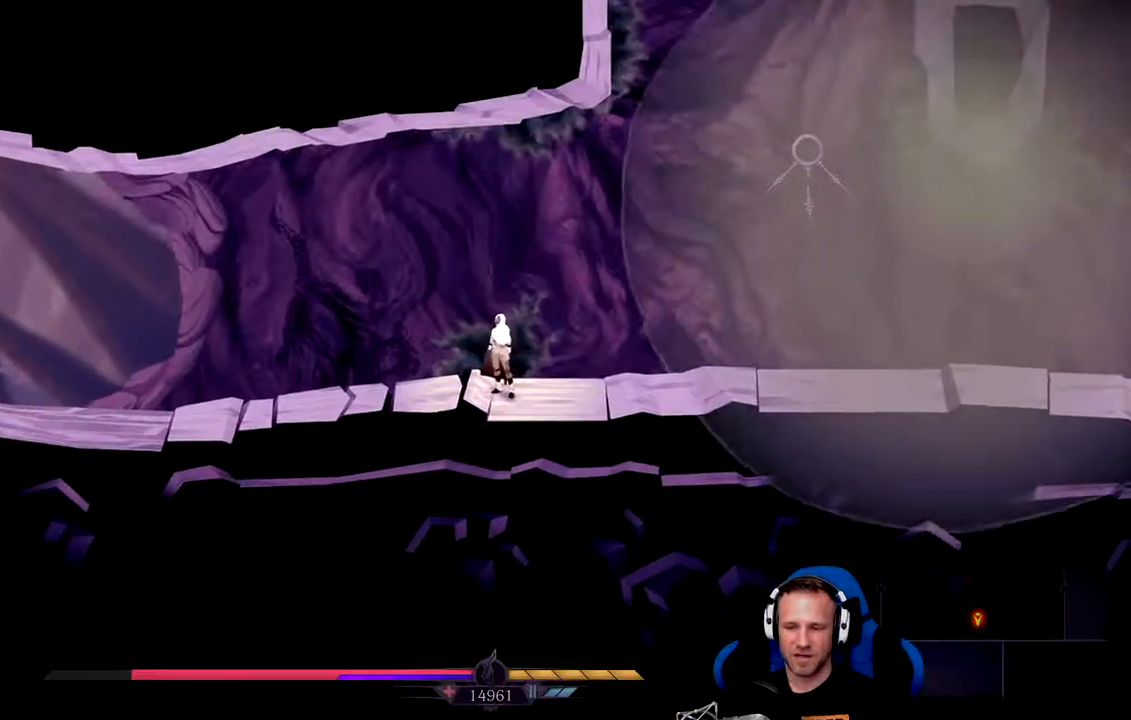
{"buttons": ["L2"], "left_stick": "center", "right_stick": "center", "events": [[200, "L2", "down"]]}
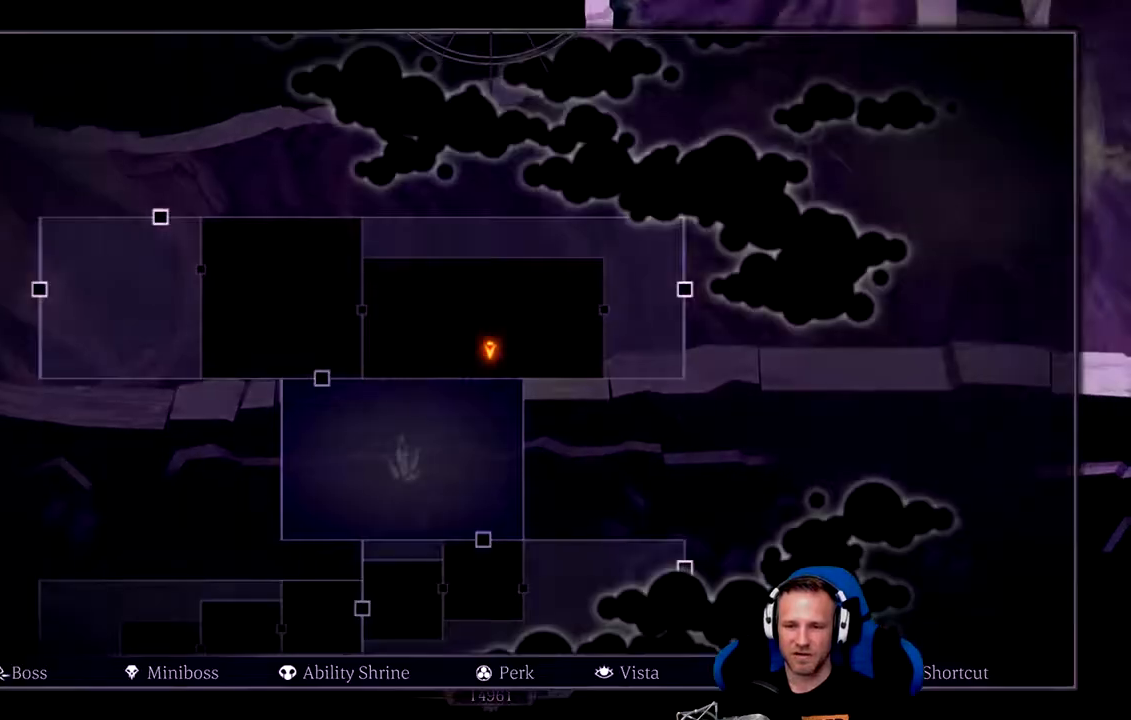
{"buttons": [], "left_stick": "center", "right_stick": "center", "events": [[283, "L2", "up"]]}
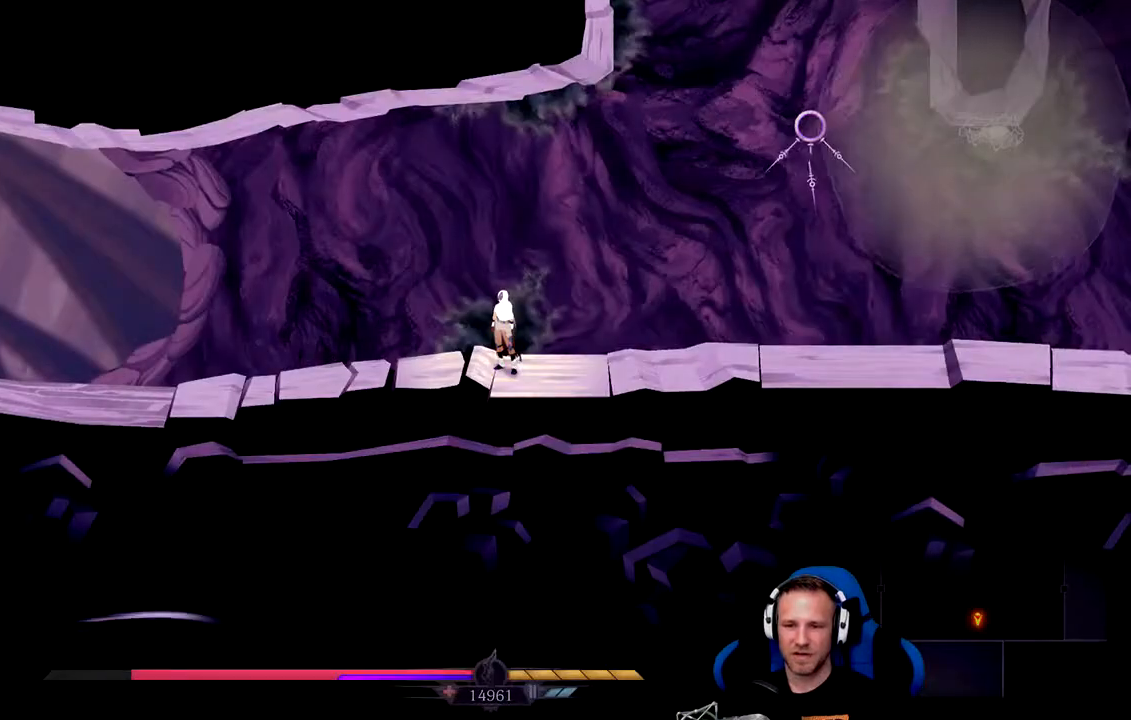
{"buttons": [], "left_stick": "up-right", "right_stick": "center", "events": [[183, "left_stick", "right"], [367, "left_stick", "up-right"]]}
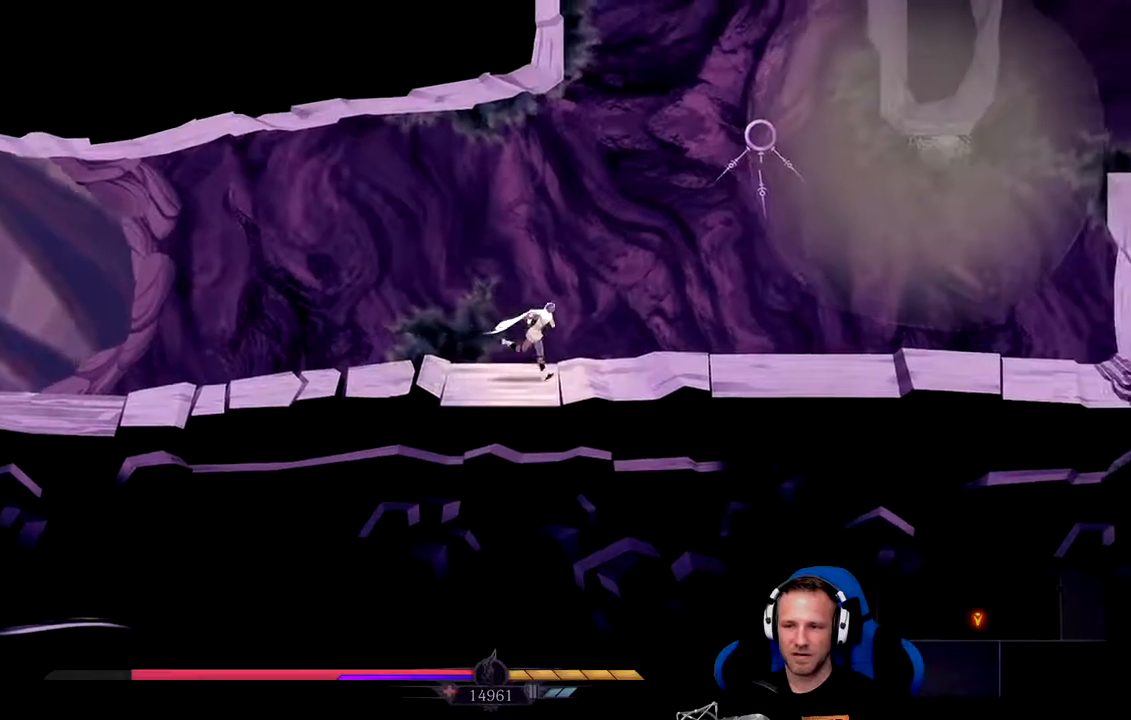
{"buttons": [], "left_stick": "center", "right_stick": "center", "events": [[217, "left_stick", "up-left"], [333, "left_stick", "left"], [467, "left_stick", "center"]]}
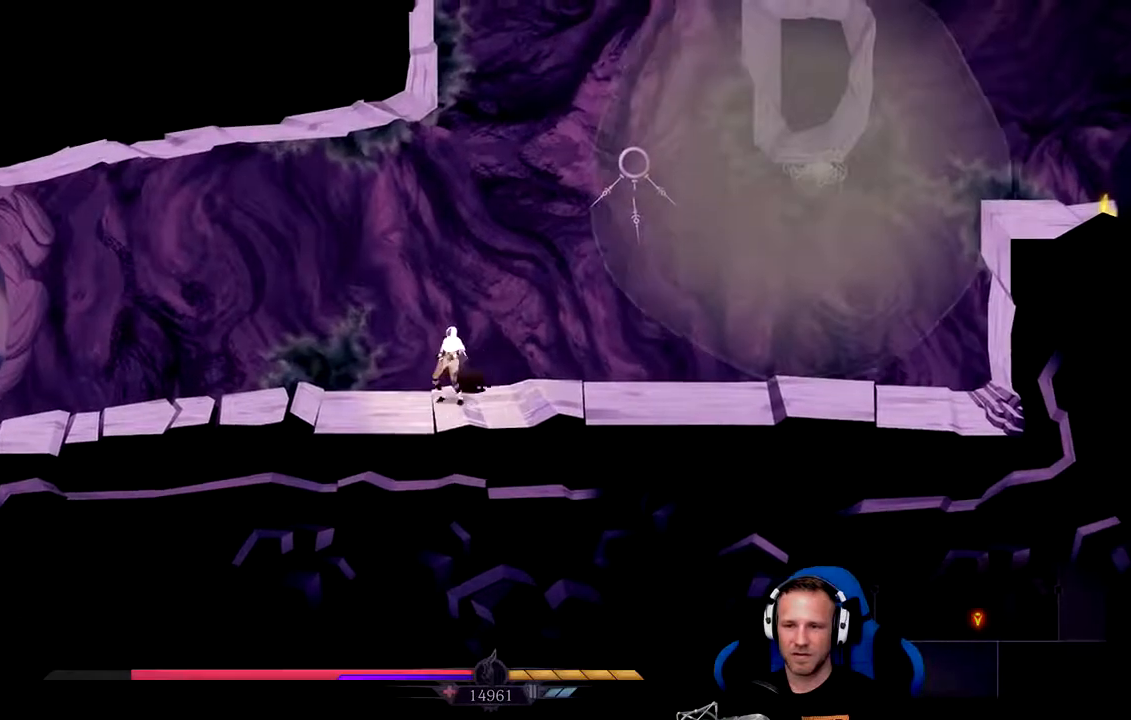
{"buttons": [], "left_stick": "center", "right_stick": "center", "events": [[167, "left_stick", "right"], [433, "left_stick", "center"]]}
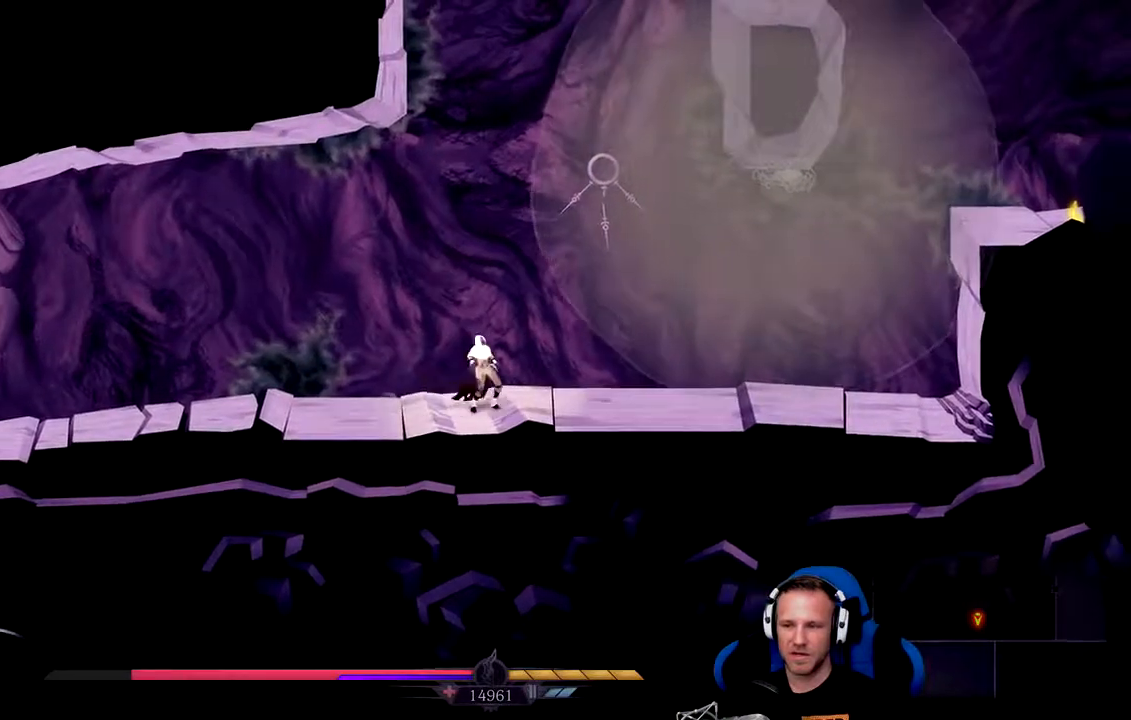
{"buttons": [], "left_stick": "right", "right_stick": "center", "events": [[133, "left_stick", "left"], [300, "left_stick", "center"], [467, "left_stick", "right"]]}
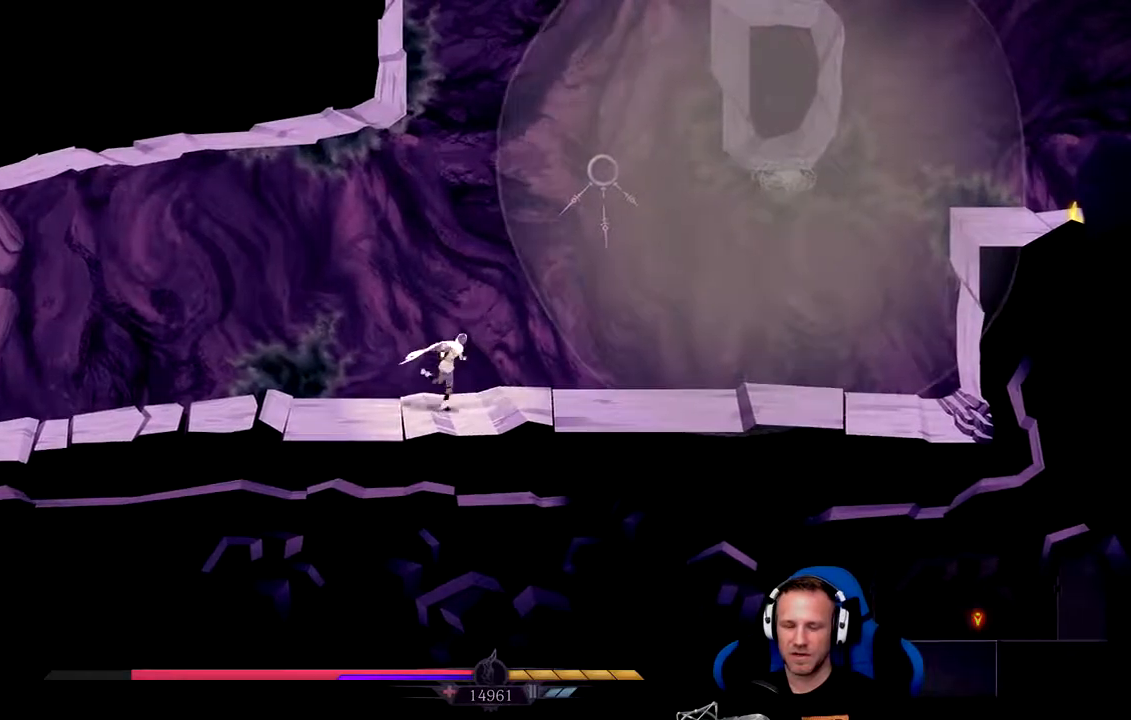
{"buttons": [], "left_stick": "center", "right_stick": "center", "events": [[100, "left_stick", "center"]]}